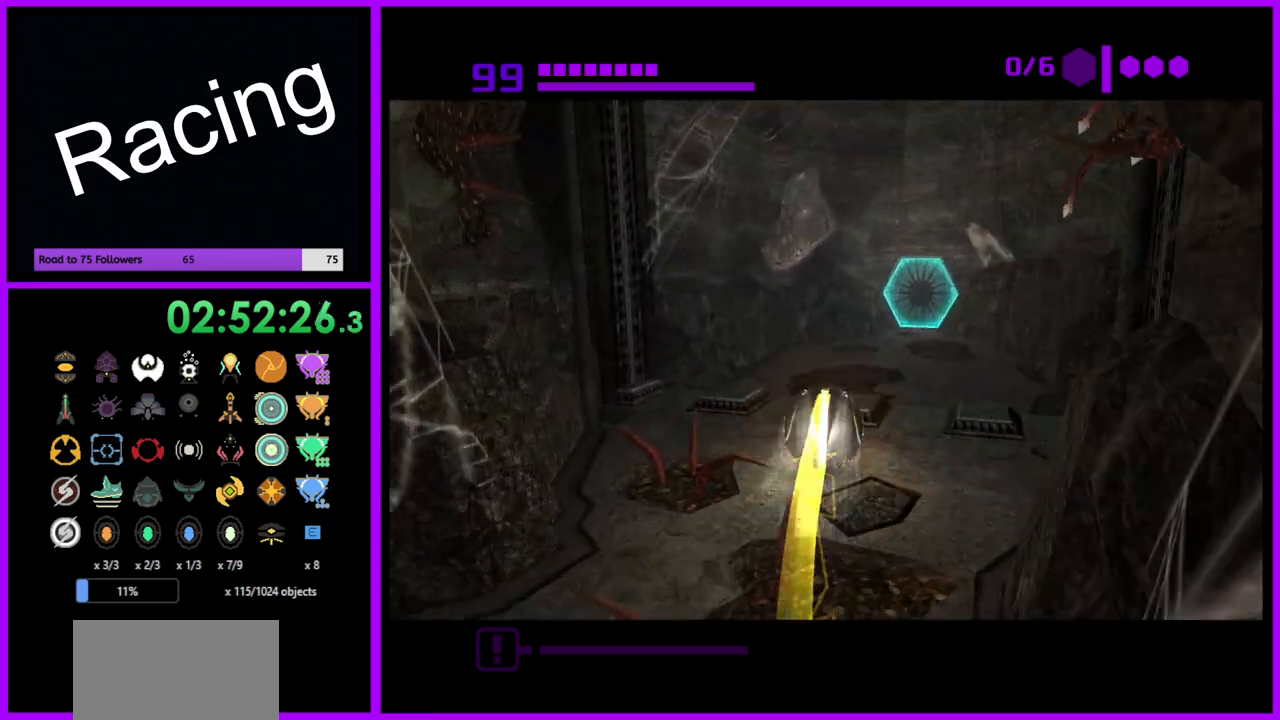
Gameplay with a controller (Nintendo layout); each line is a JSON object with the inputs held at the frame after it. "events" lists button and stick changes between this image and that frame as [ms after this image, input, new state], when the widget could be followed in between. Not read: L3 R3.
{"buttons": ["B"], "left_stick": "up", "right_stick": "center", "events": [[233, "left_stick", "up"]]}
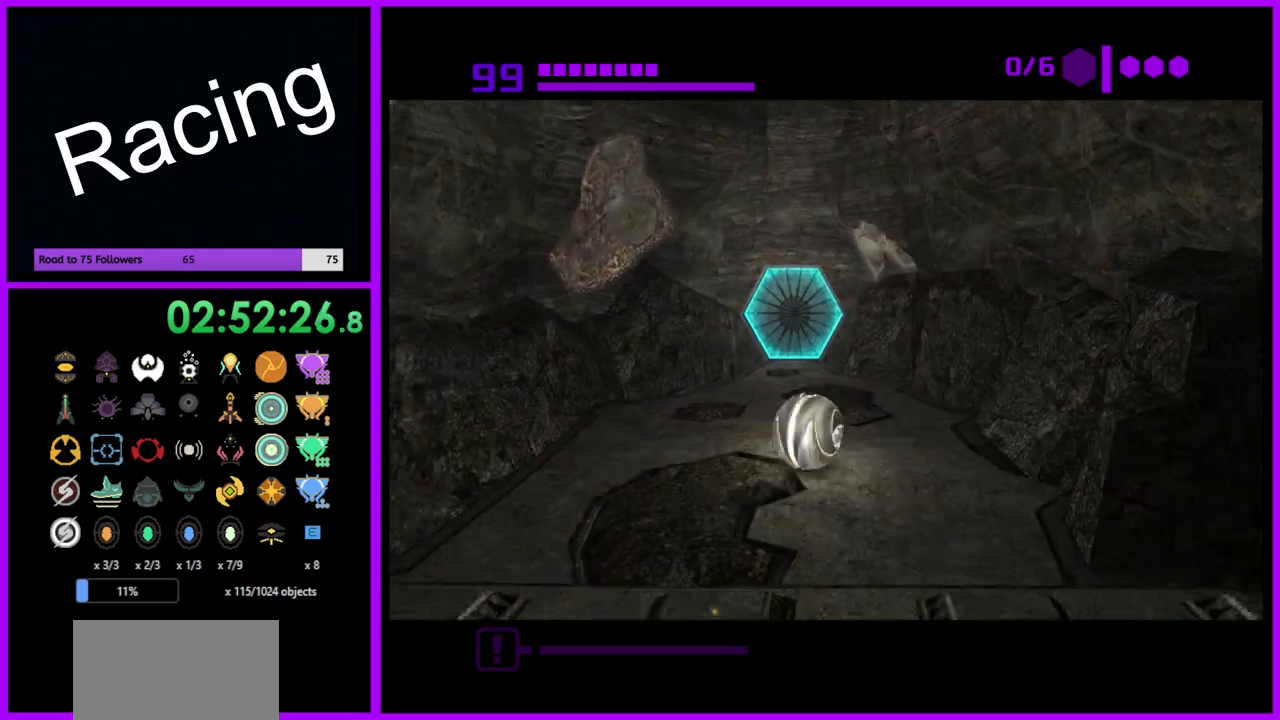
{"buttons": [], "left_stick": "up", "right_stick": "center", "events": [[133, "left_stick", "up-left"], [333, "B", "up"], [367, "left_stick", "up"]]}
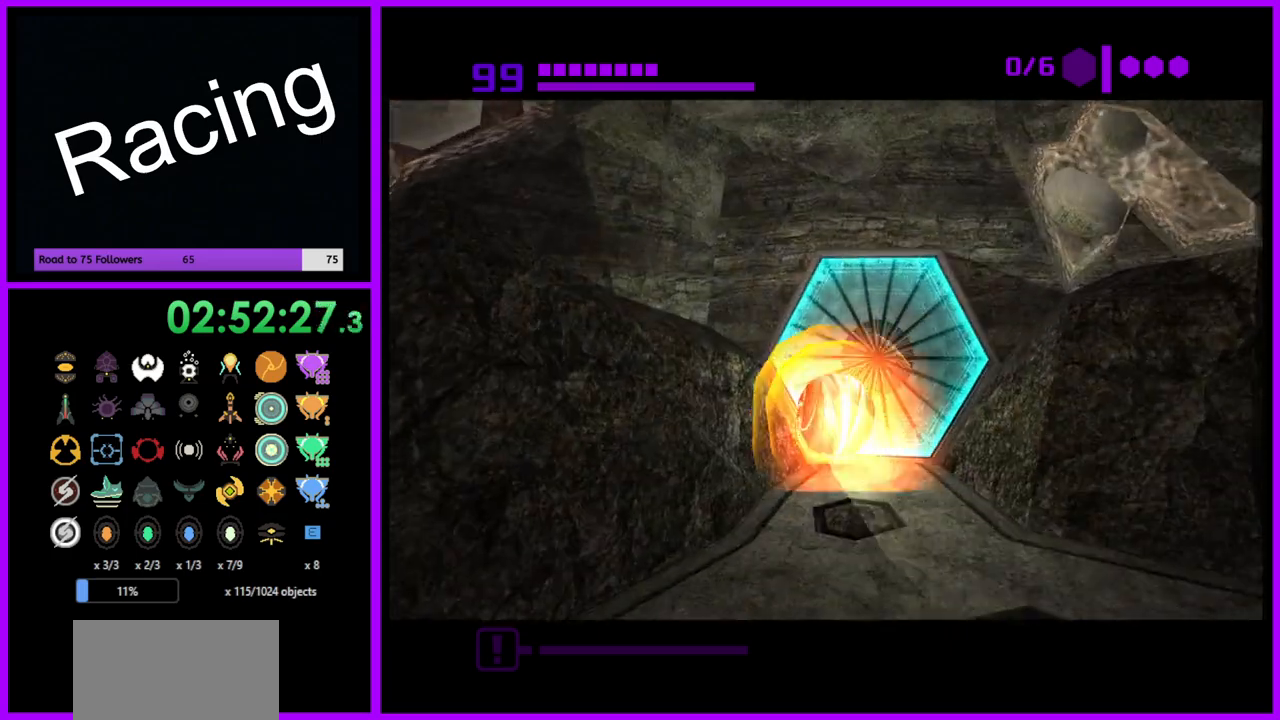
{"buttons": [], "left_stick": "up", "right_stick": "center", "events": [[33, "A", "down"], [83, "left_stick", "center"], [117, "A", "up"], [167, "left_stick", "down"], [300, "left_stick", "center"], [400, "left_stick", "up"]]}
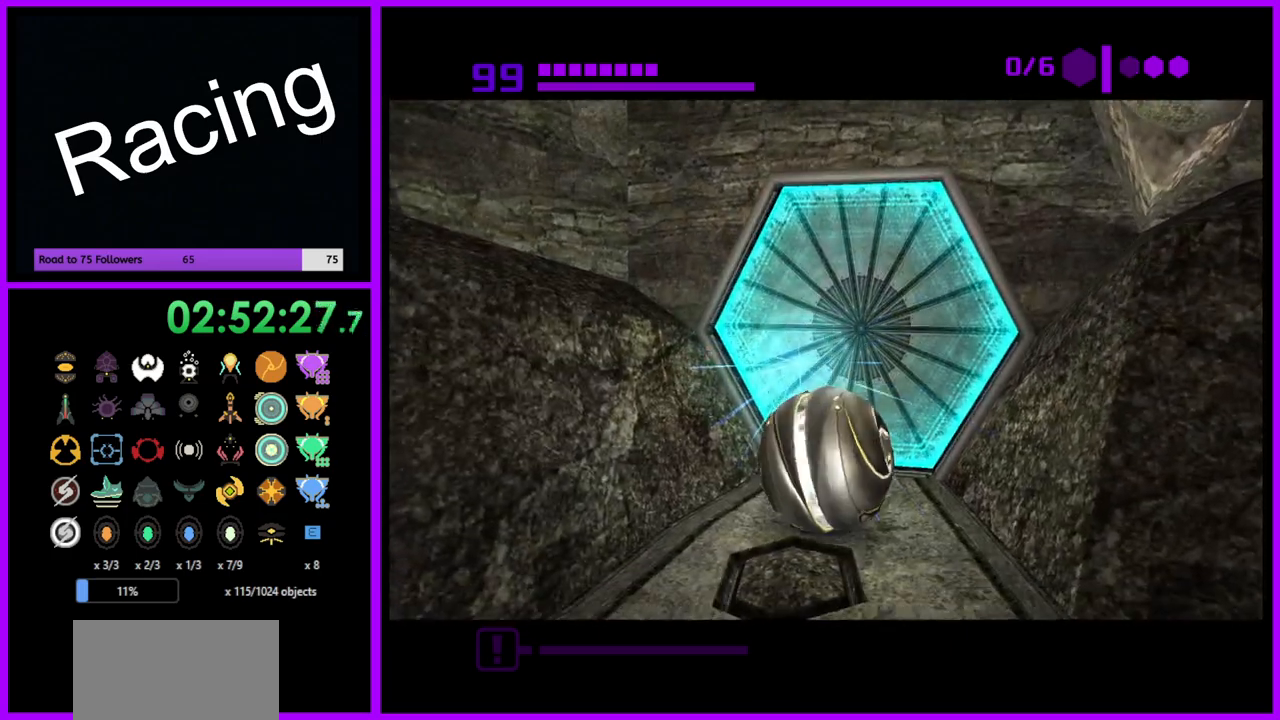
{"buttons": [], "left_stick": "center", "right_stick": "center", "events": [[50, "left_stick", "center"]]}
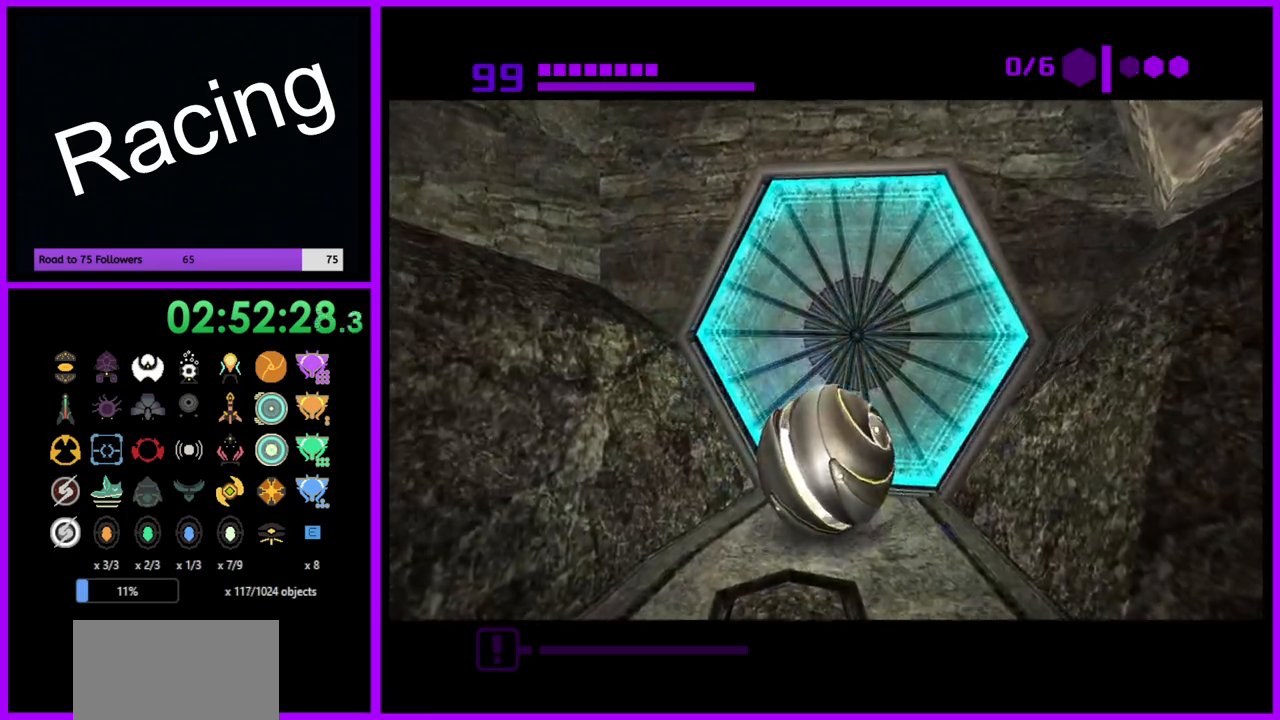
{"buttons": ["B"], "left_stick": "up", "right_stick": "center", "events": [[217, "B", "down"], [333, "left_stick", "up"]]}
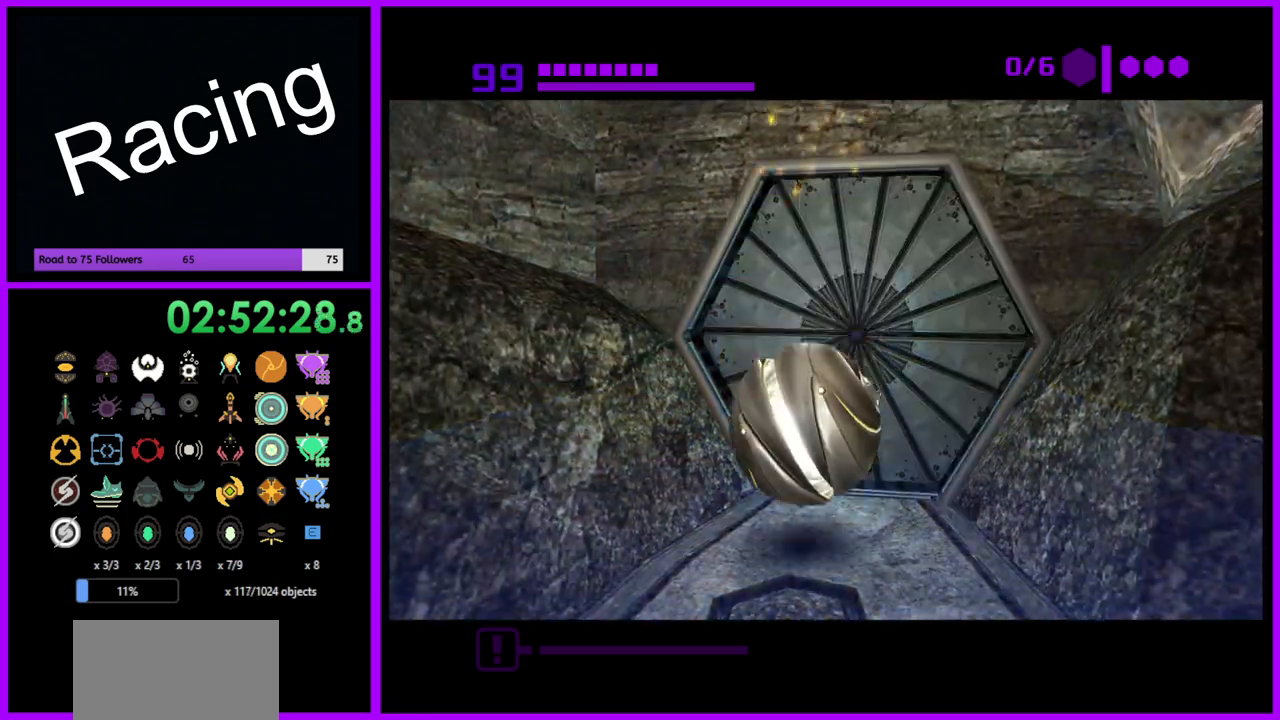
{"buttons": ["B"], "left_stick": "up", "right_stick": "center", "events": [[50, "left_stick", "center"], [333, "left_stick", "up-right"], [433, "left_stick", "up"]]}
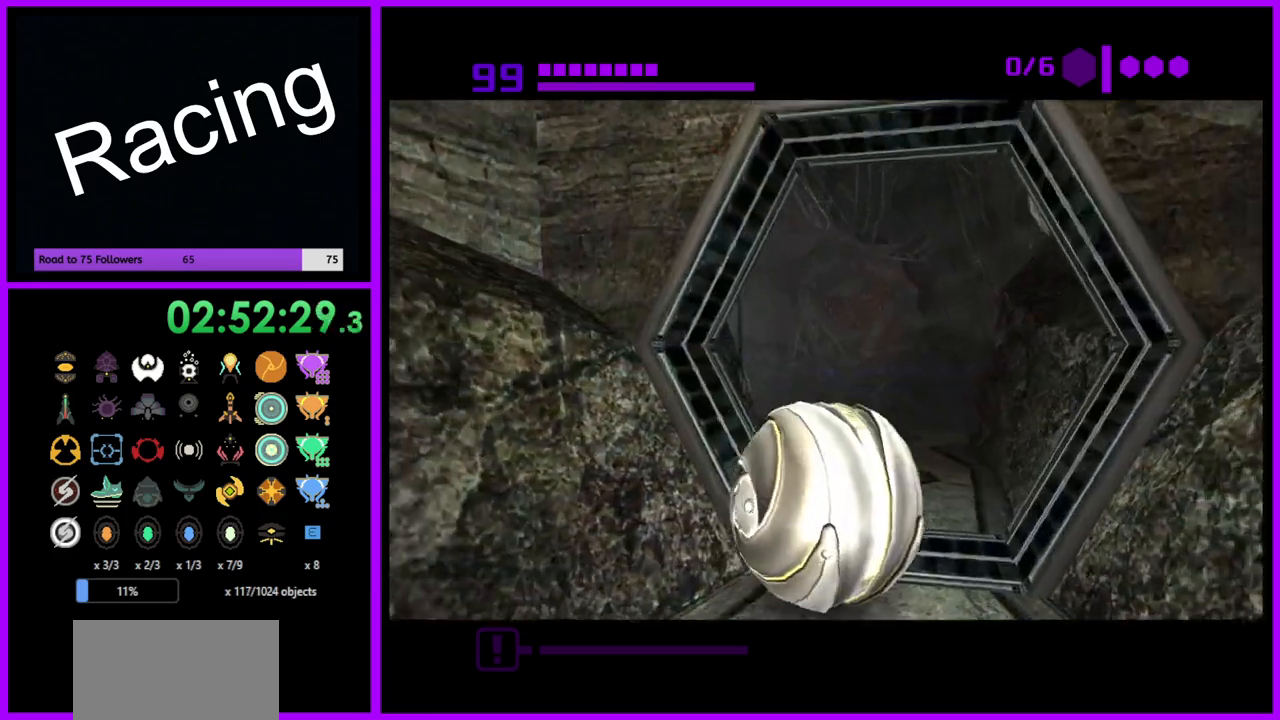
{"buttons": ["B"], "left_stick": "up", "right_stick": "center", "events": []}
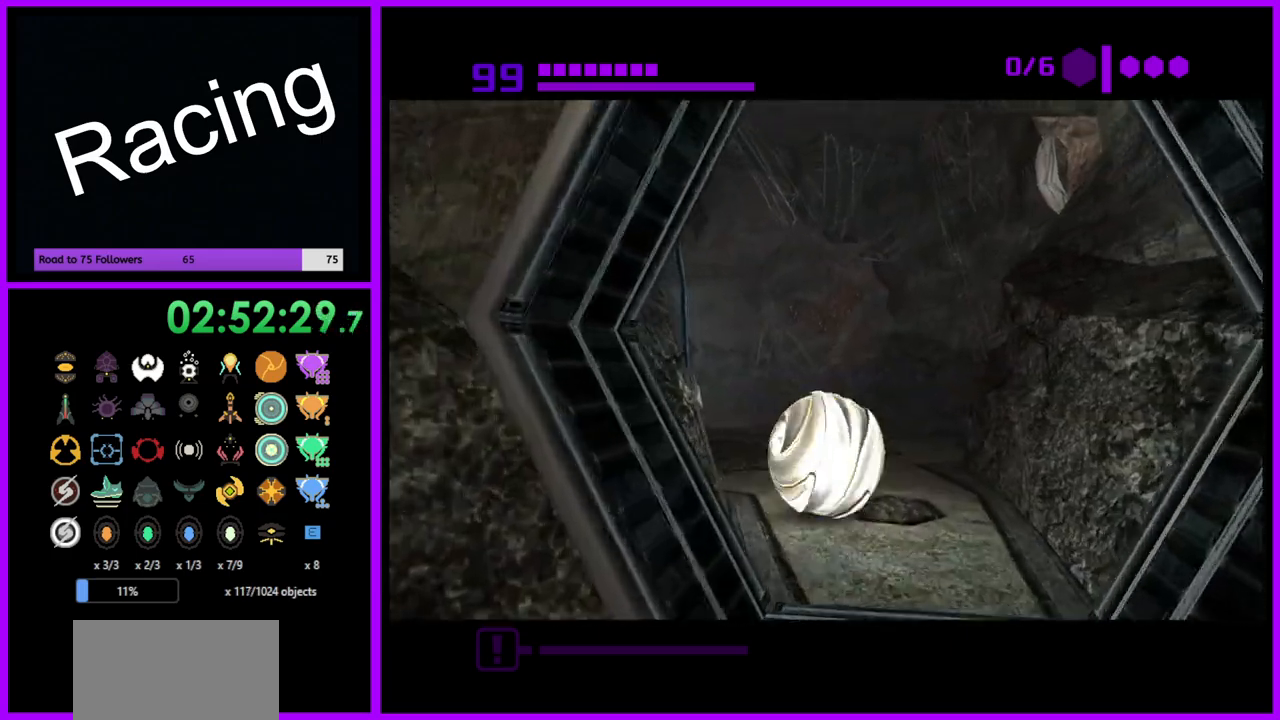
{"buttons": ["B"], "left_stick": "up-left", "right_stick": "center", "events": [[17, "B", "up"], [83, "left_stick", "up-left"], [167, "B", "down"]]}
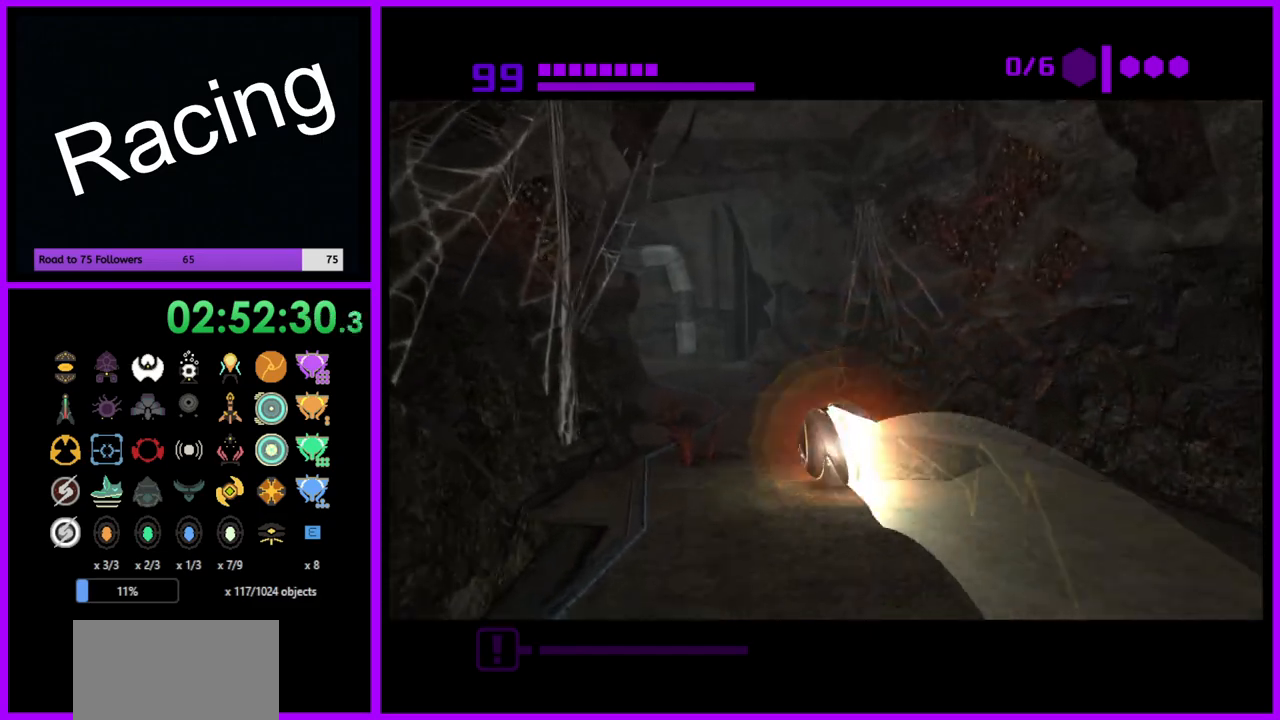
{"buttons": [], "left_stick": "up", "right_stick": "center", "events": [[183, "left_stick", "up"], [400, "B", "up"]]}
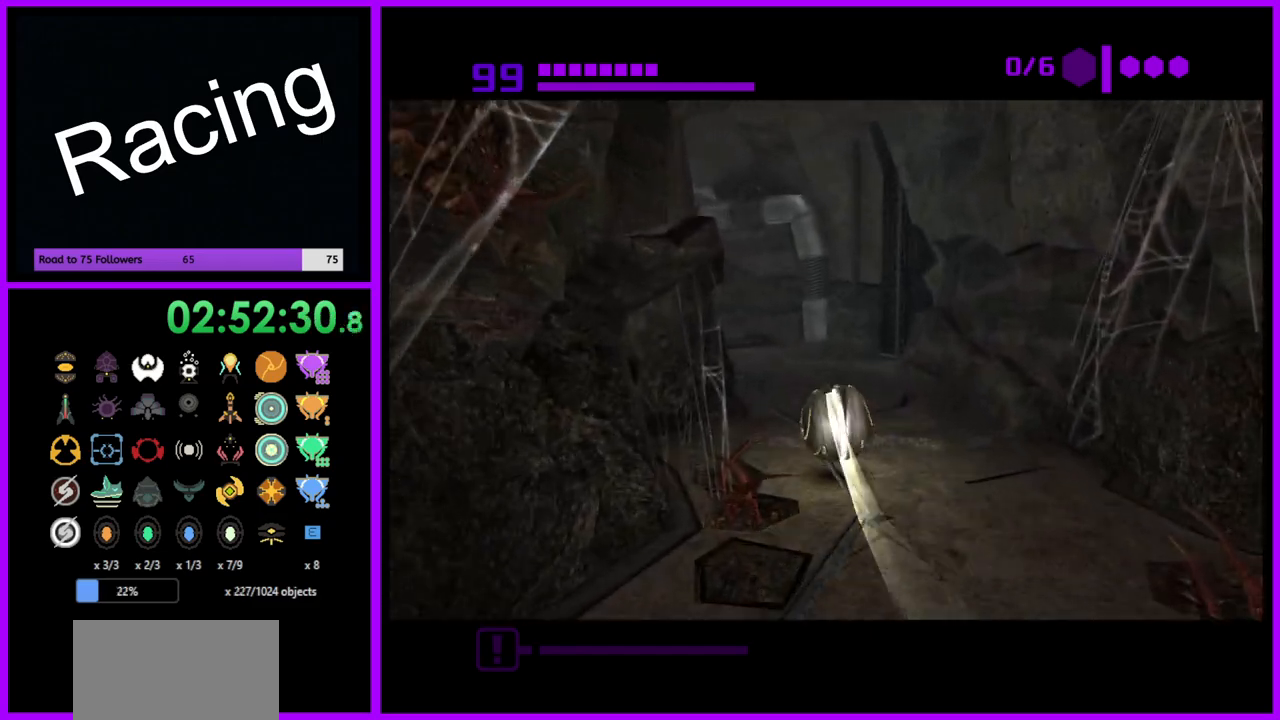
{"buttons": ["B"], "left_stick": "up", "right_stick": "center", "events": [[33, "B", "down"], [150, "left_stick", "up-left"], [333, "left_stick", "up"]]}
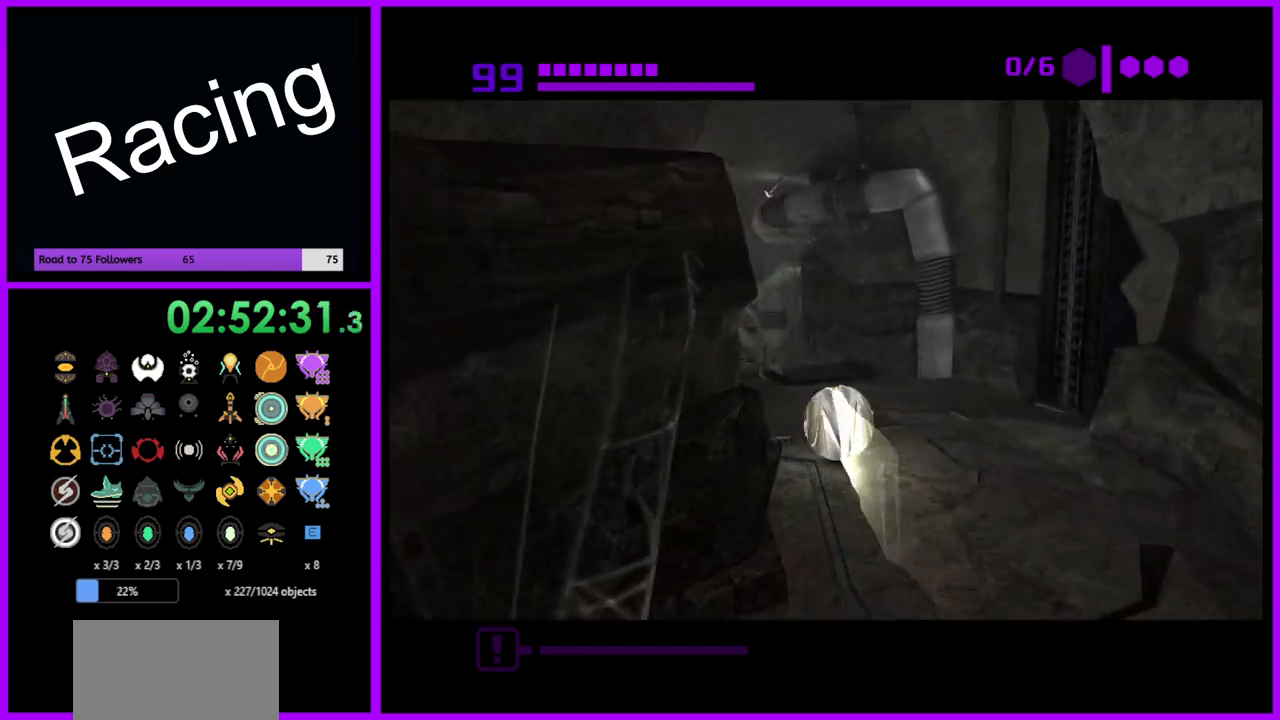
{"buttons": ["B"], "left_stick": "up", "right_stick": "center", "events": [[200, "B", "up"], [217, "left_stick", "up-left"], [367, "B", "down"], [417, "left_stick", "up"]]}
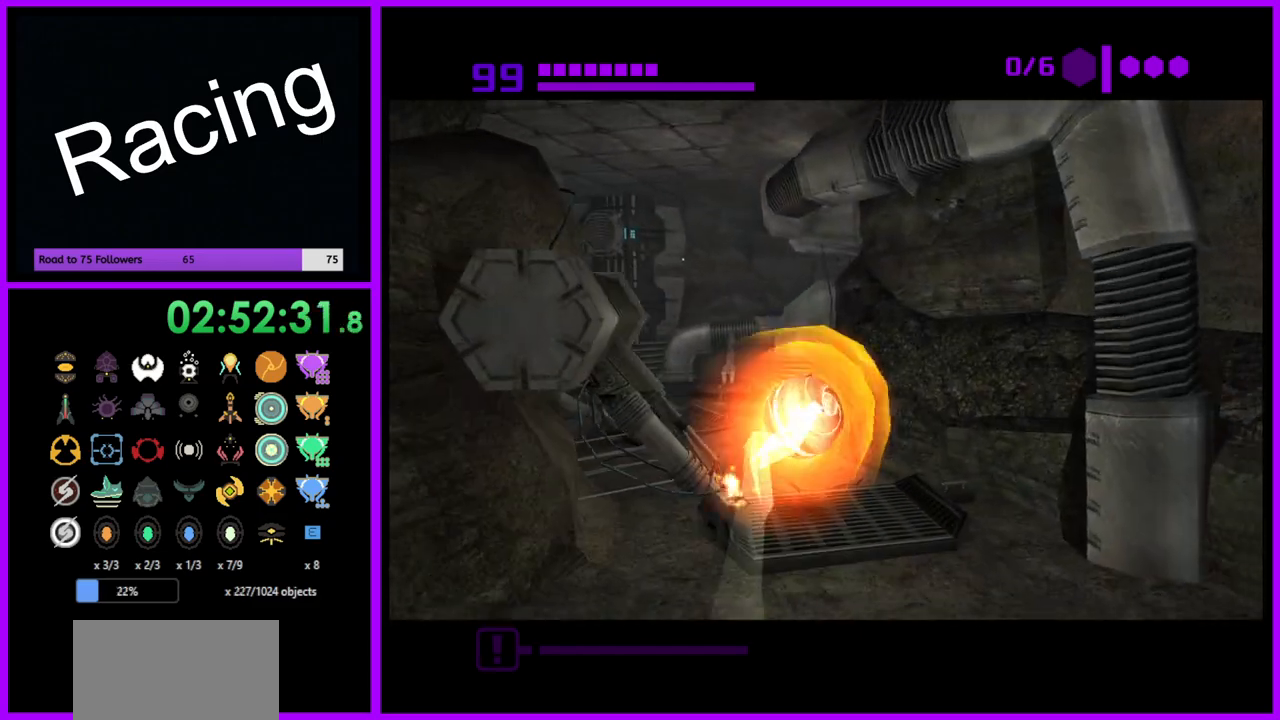
{"buttons": ["B"], "left_stick": "up", "right_stick": "center", "events": [[50, "left_stick", "up-left"], [417, "left_stick", "up"]]}
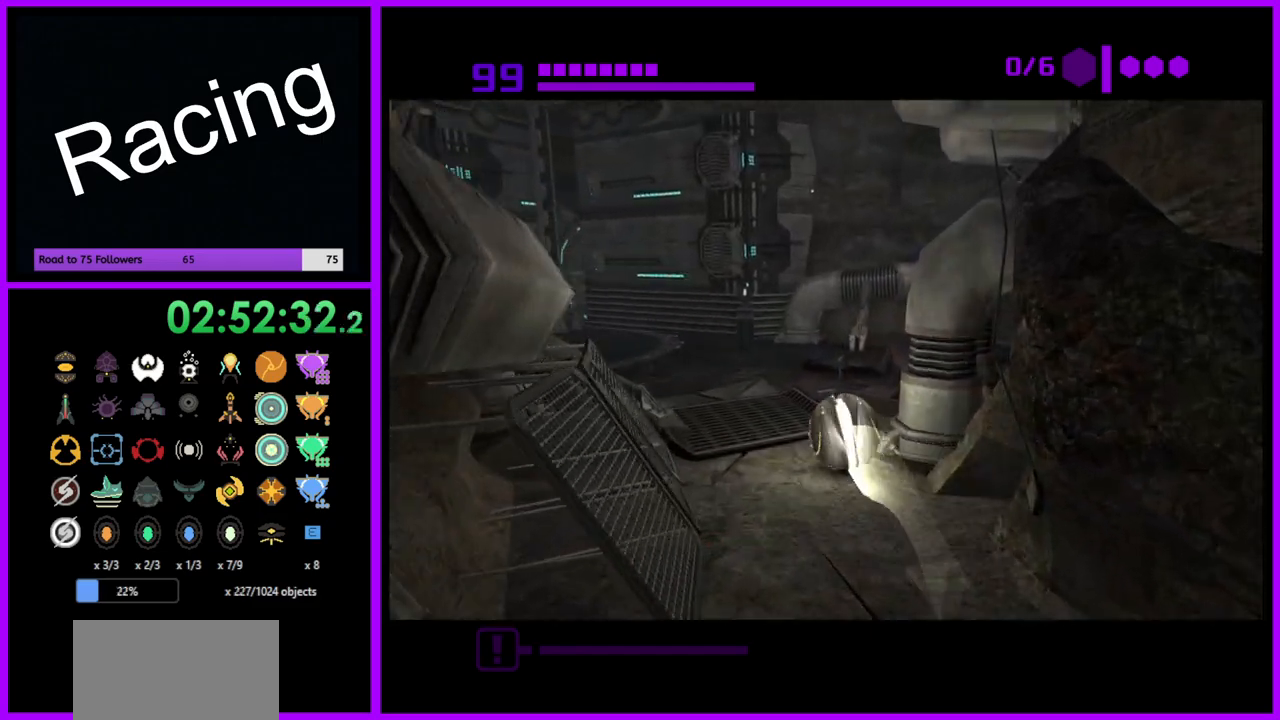
{"buttons": ["B"], "left_stick": "up-right", "right_stick": "center", "events": [[83, "left_stick", "up-right"]]}
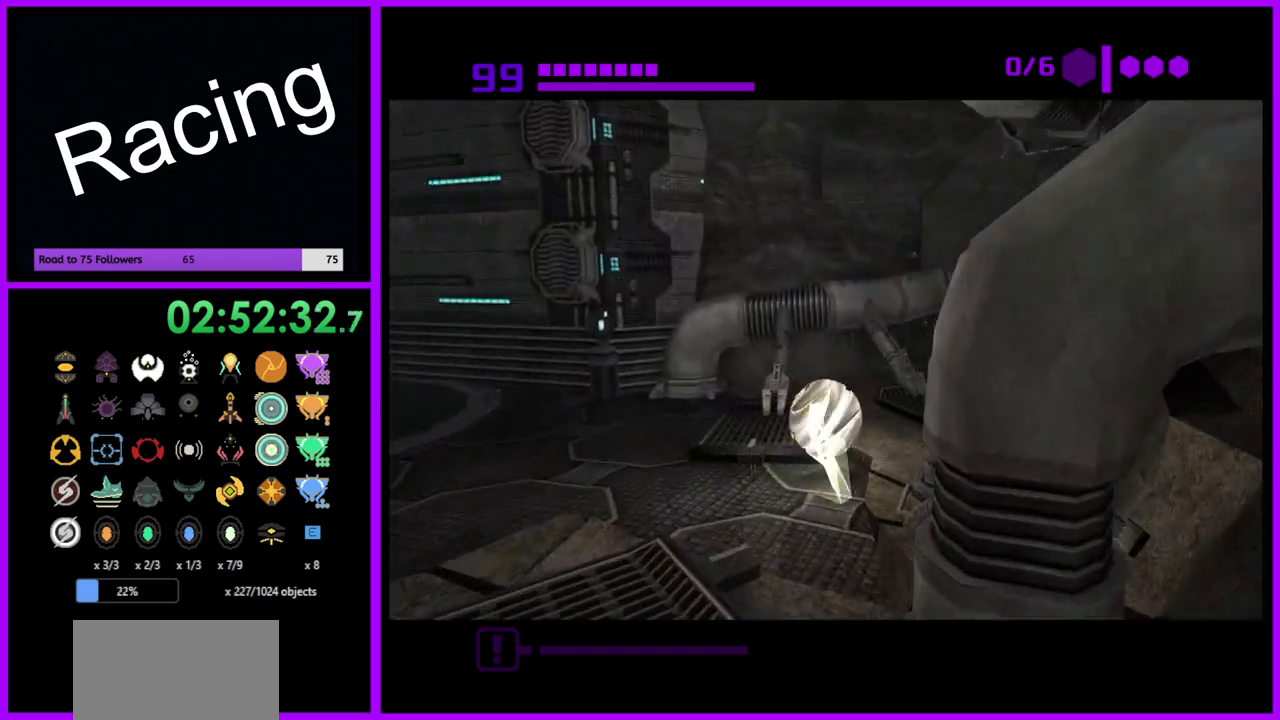
{"buttons": [], "left_stick": "up-right", "right_stick": "center", "events": [[83, "B", "up"]]}
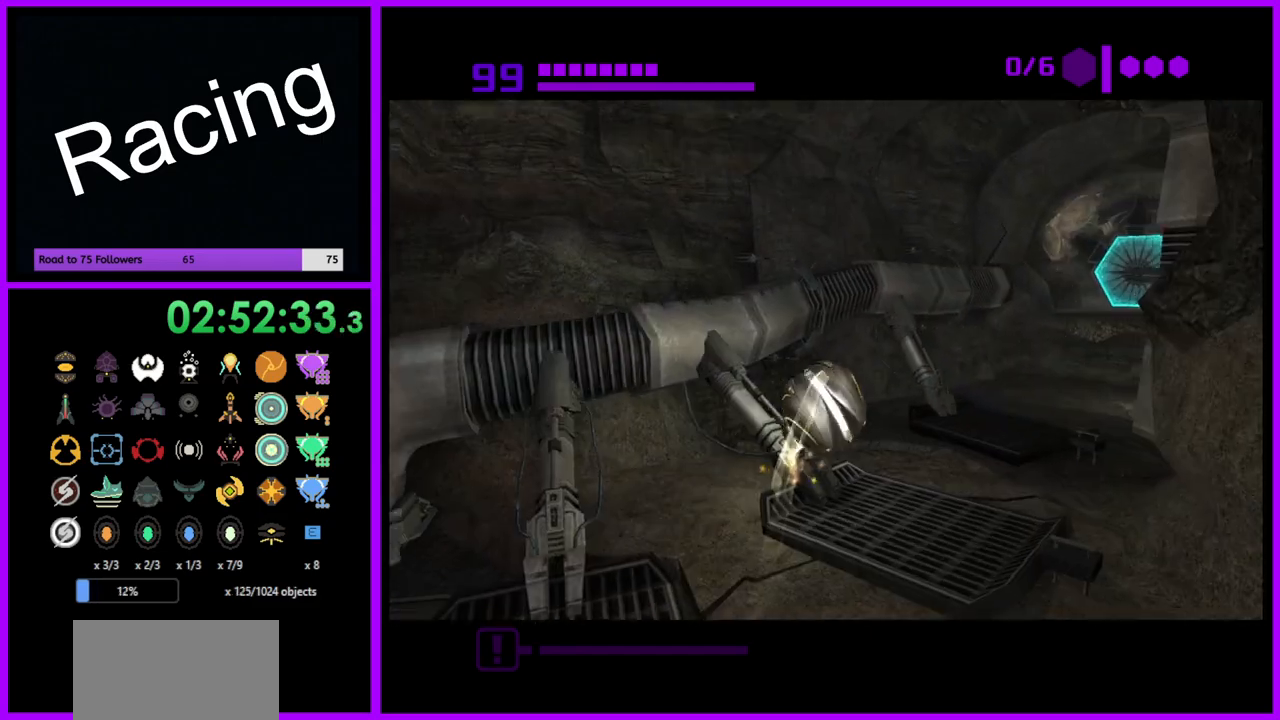
{"buttons": [], "left_stick": "up", "right_stick": "center", "events": [[100, "B", "down"], [217, "X", "down"], [317, "left_stick", "up"], [383, "B", "up"], [417, "X", "up"]]}
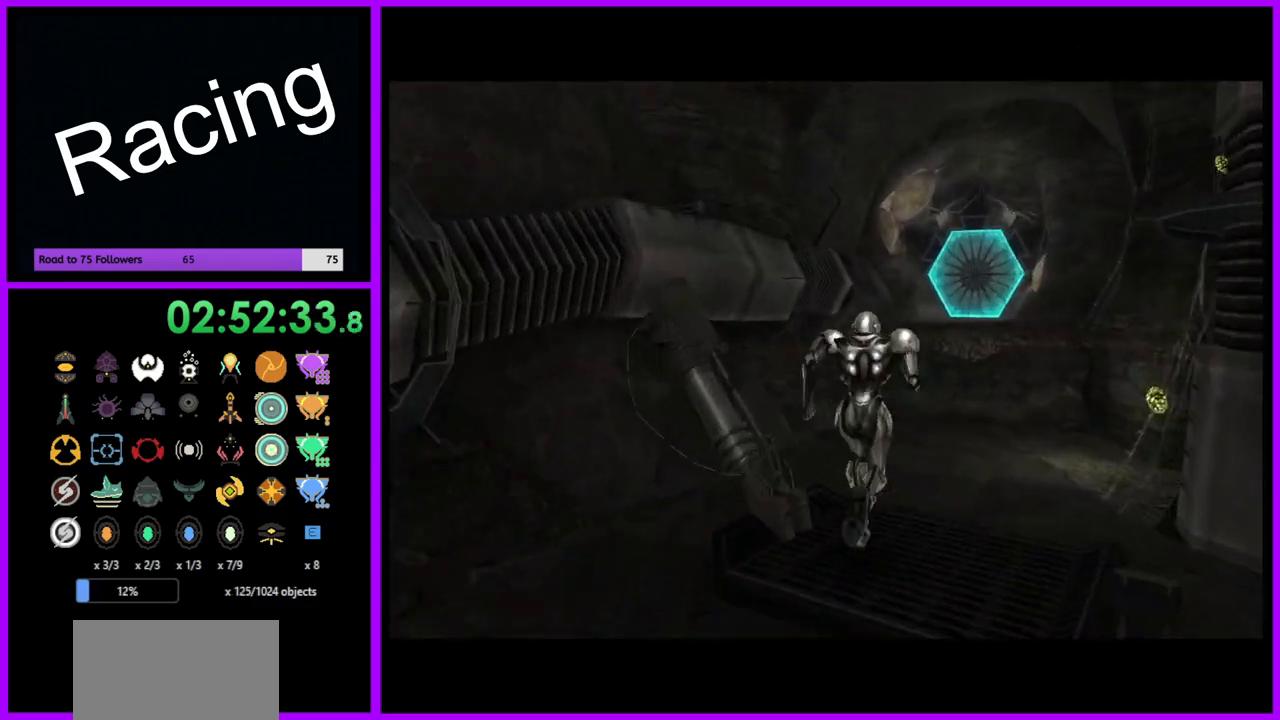
{"buttons": [], "left_stick": "up", "right_stick": "center", "events": []}
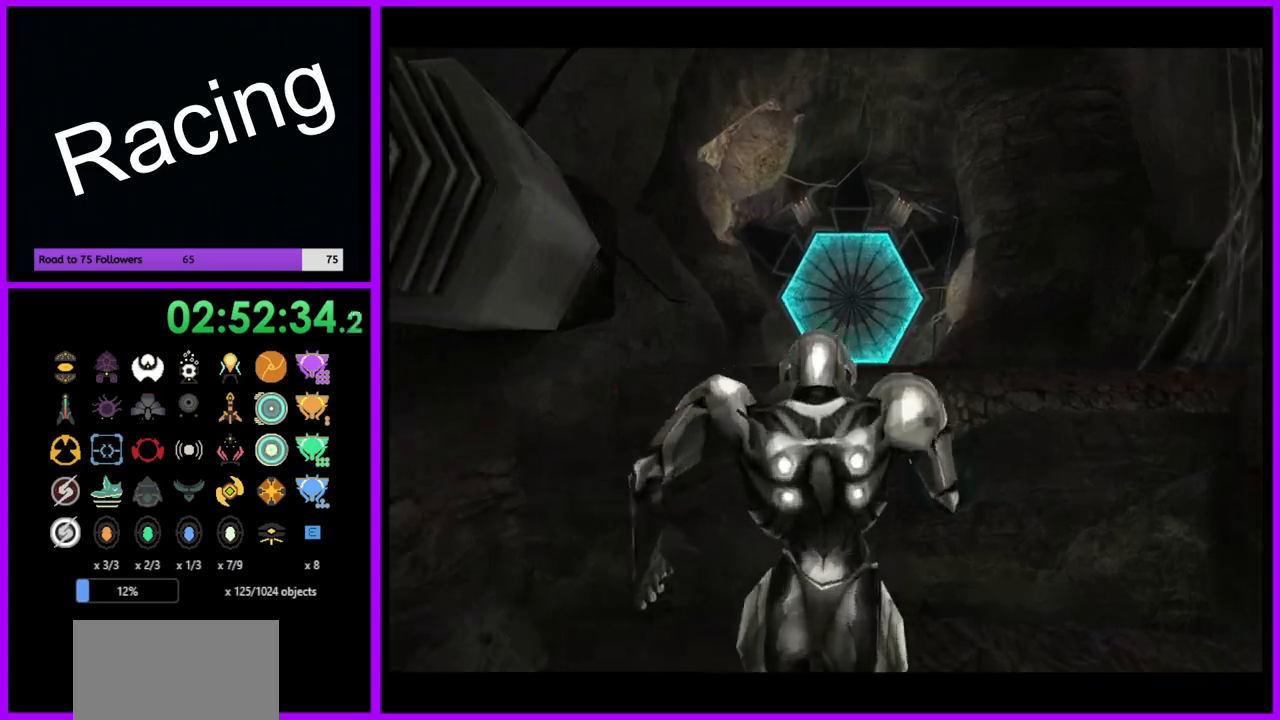
{"buttons": [], "left_stick": "up", "right_stick": "center", "events": [[283, "B", "down"], [433, "B", "up"]]}
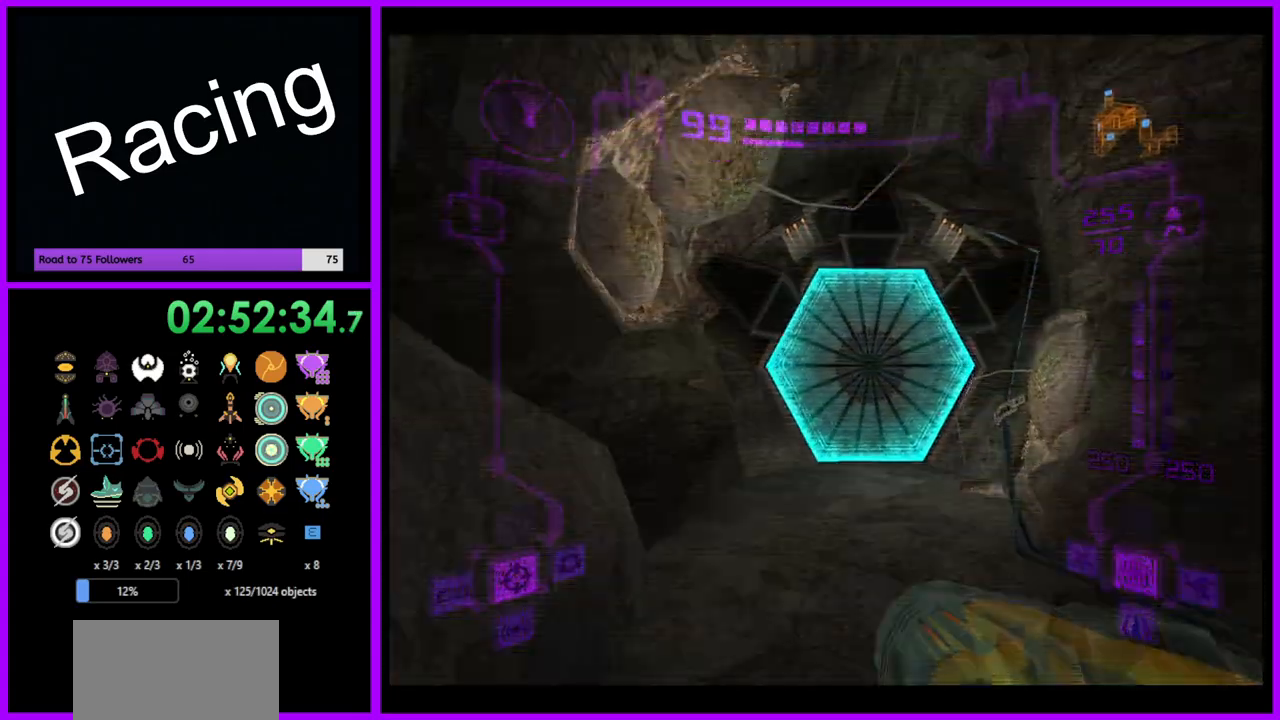
{"buttons": ["L1"], "left_stick": "up", "right_stick": "center", "events": [[33, "left_stick", "up-right"], [67, "L1", "down"], [150, "A", "down"], [250, "A", "up"], [367, "left_stick", "up"]]}
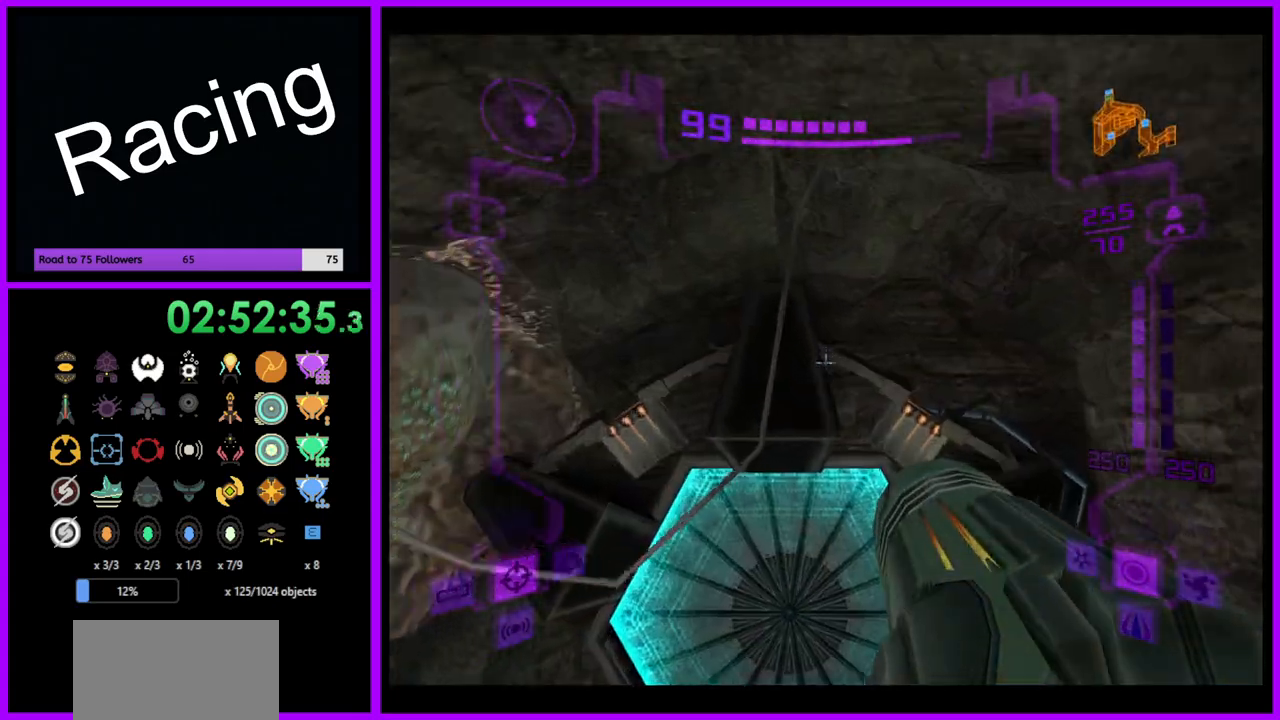
{"buttons": [], "left_stick": "up-left", "right_stick": "center", "events": [[283, "A", "down"], [300, "L1", "up"], [383, "A", "up"], [450, "left_stick", "up-left"]]}
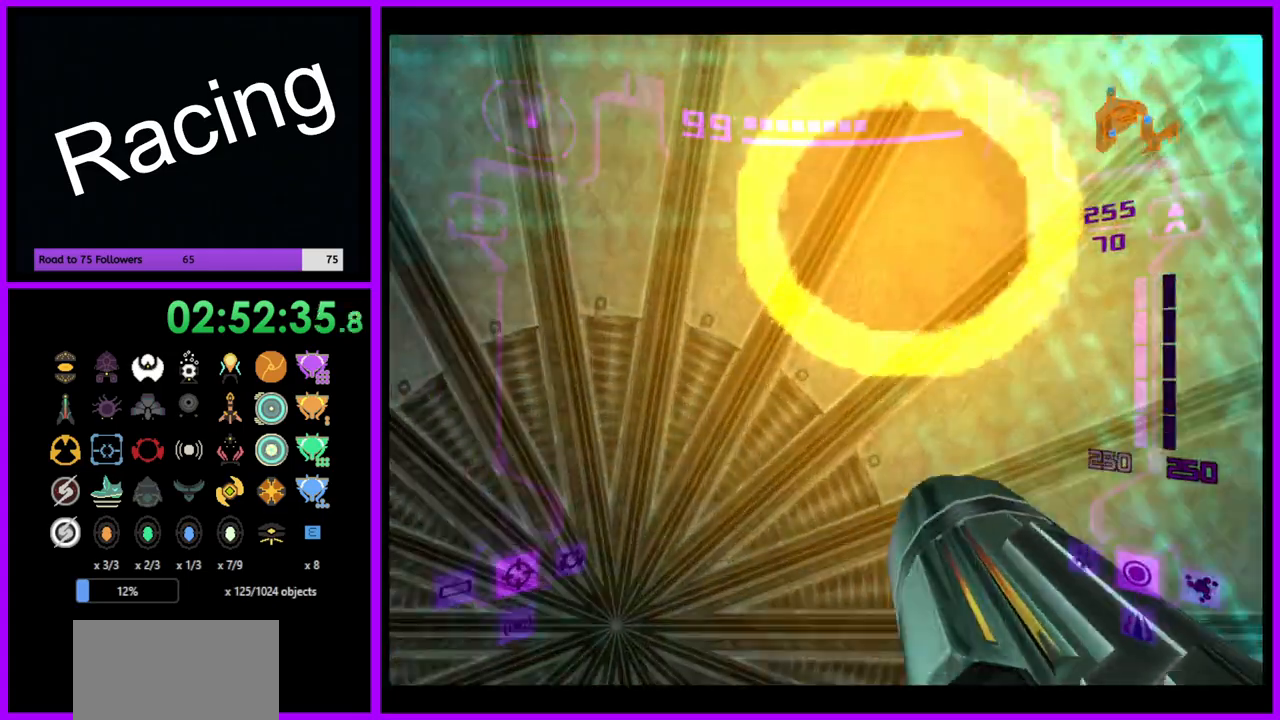
{"buttons": ["L1"], "left_stick": "center", "right_stick": "center", "events": [[150, "left_stick", "center"], [267, "L1", "down"], [400, "left_stick", "down"], [417, "A", "down"], [467, "left_stick", "center"], [500, "A", "up"]]}
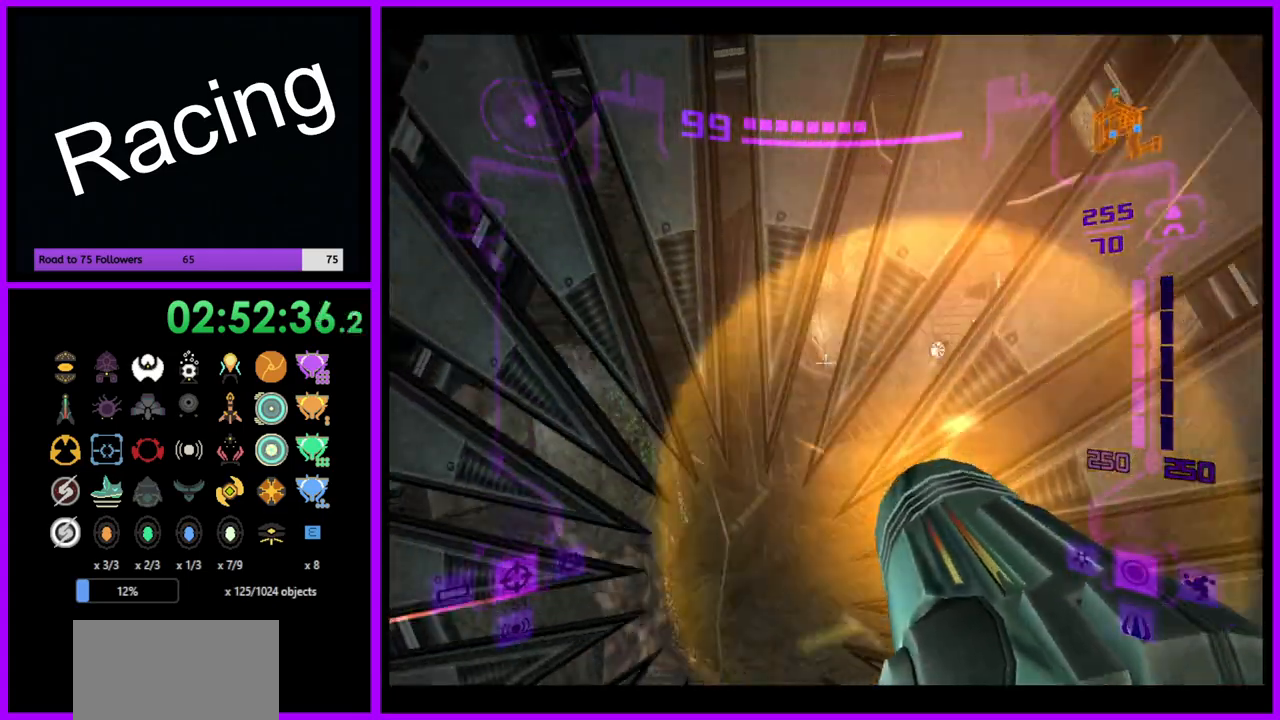
{"buttons": ["L1"], "left_stick": "up", "right_stick": "center", "events": [[83, "A", "down"], [150, "A", "up"], [233, "A", "down"], [300, "A", "up"], [317, "left_stick", "up"]]}
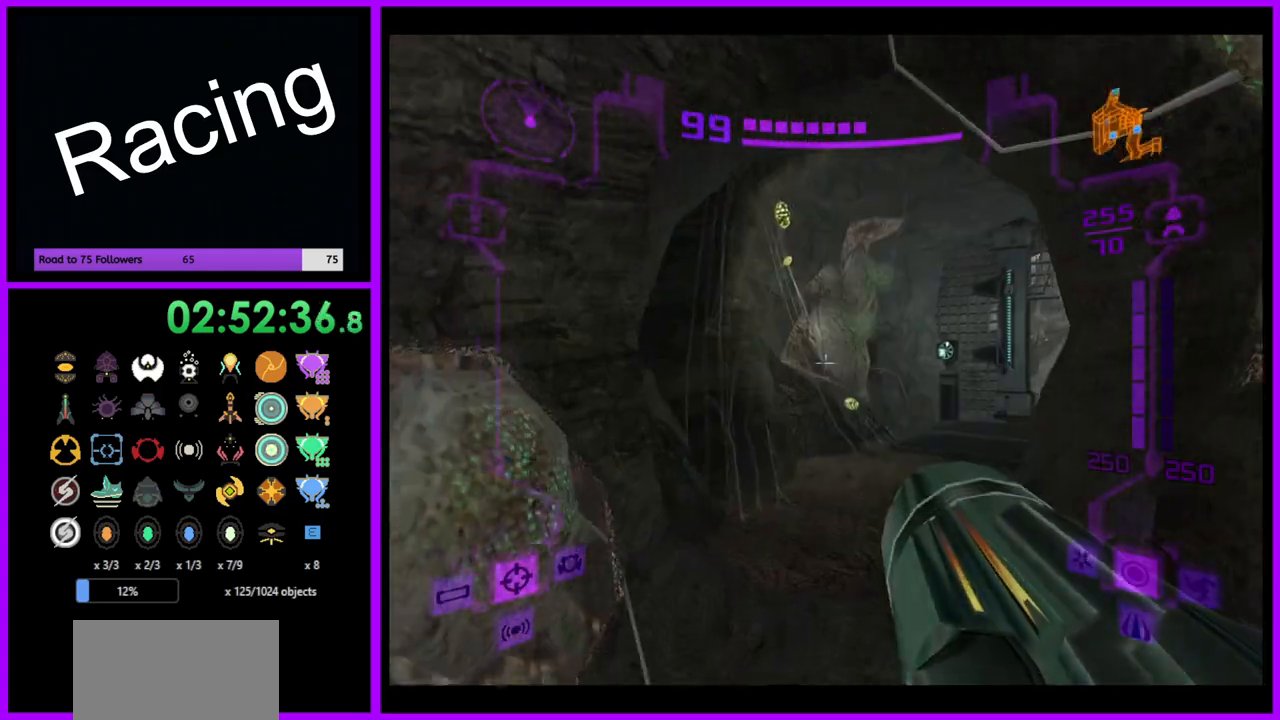
{"buttons": [], "left_stick": "up-right", "right_stick": "center", "events": [[233, "left_stick", "up-right"], [283, "L1", "up"]]}
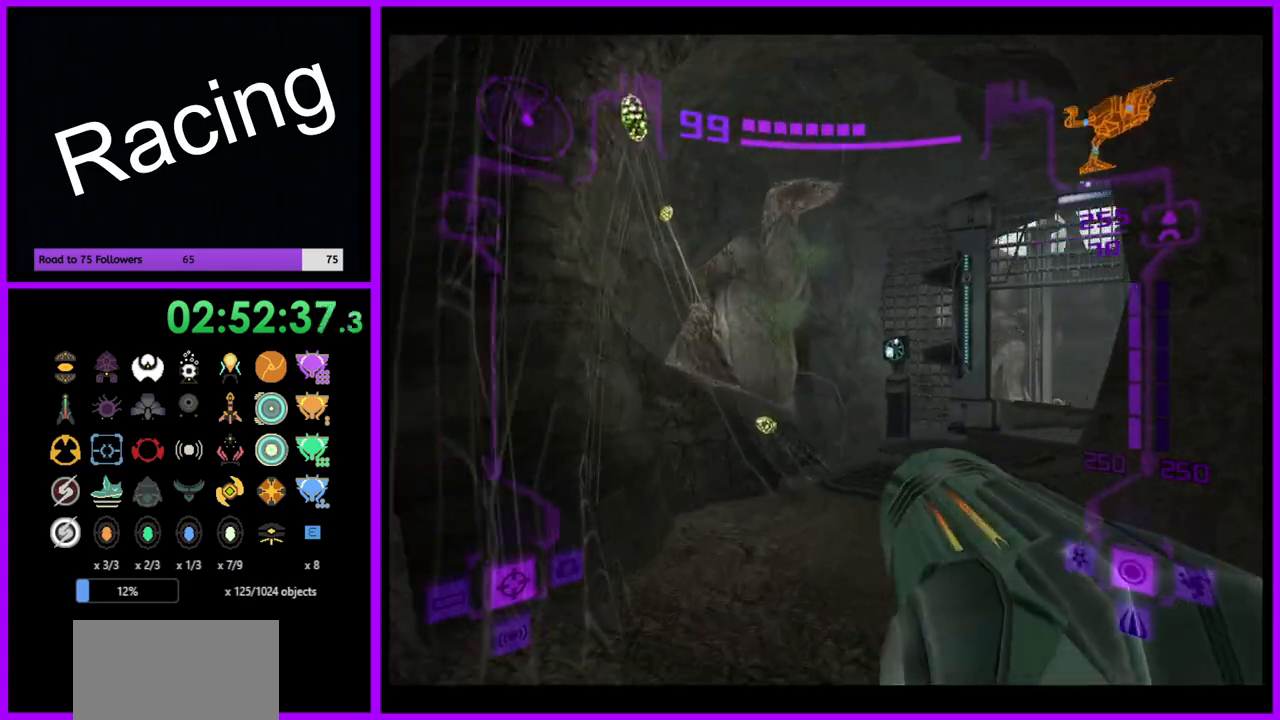
{"buttons": ["L1"], "left_stick": "up", "right_stick": "center", "events": [[117, "left_stick", "up"], [183, "L1", "down"]]}
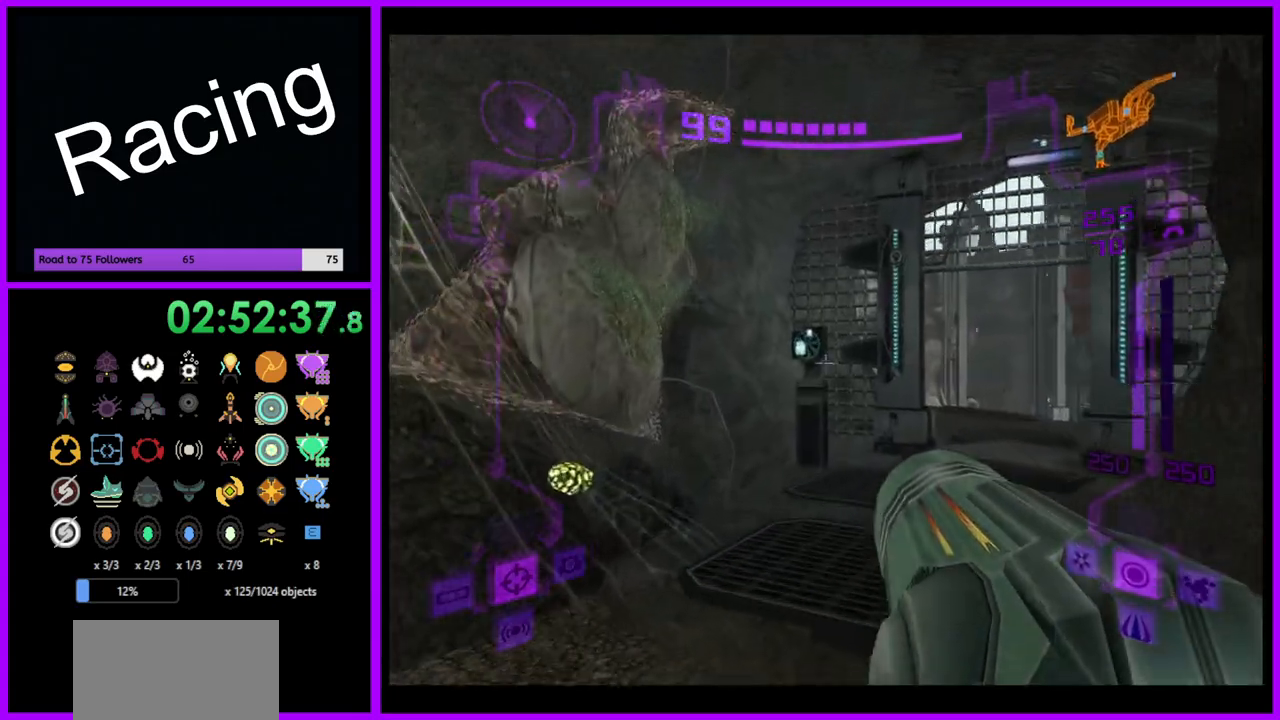
{"buttons": ["L1"], "left_stick": "up-right", "right_stick": "center", "events": [[150, "left_stick", "up-right"], [283, "B", "down"], [433, "B", "up"]]}
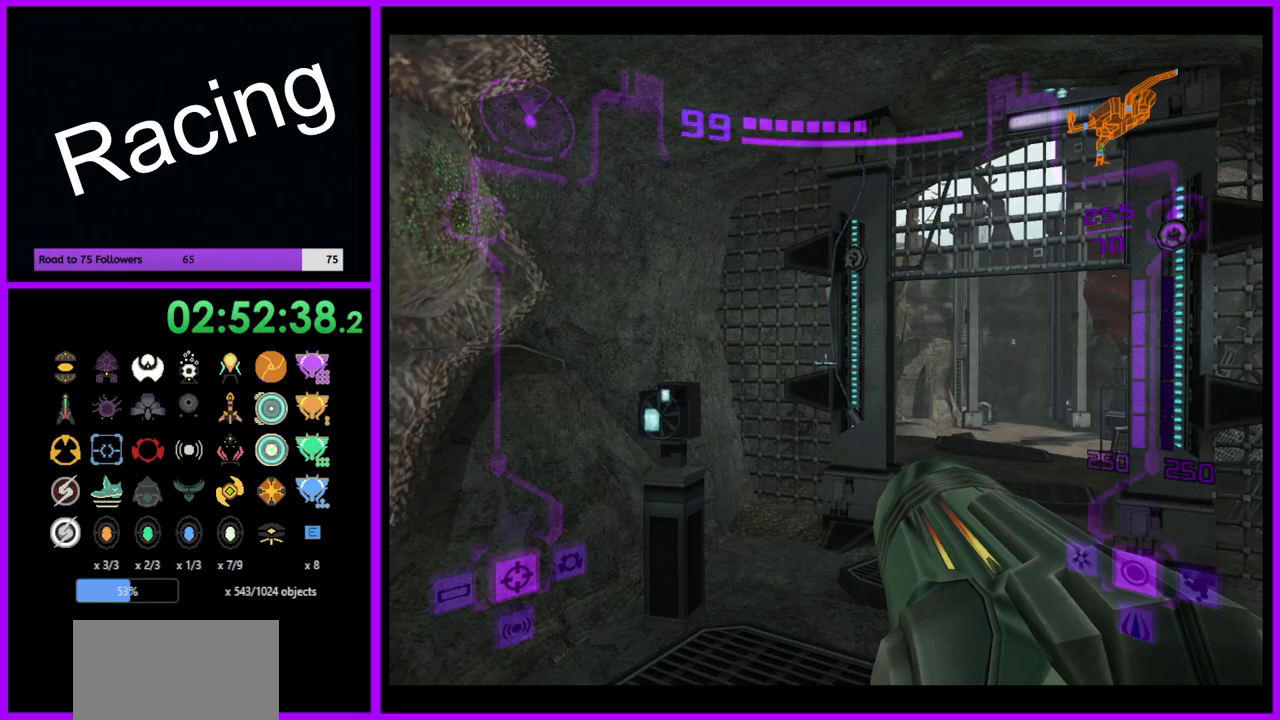
{"buttons": ["L1"], "left_stick": "up-right", "right_stick": "center", "events": []}
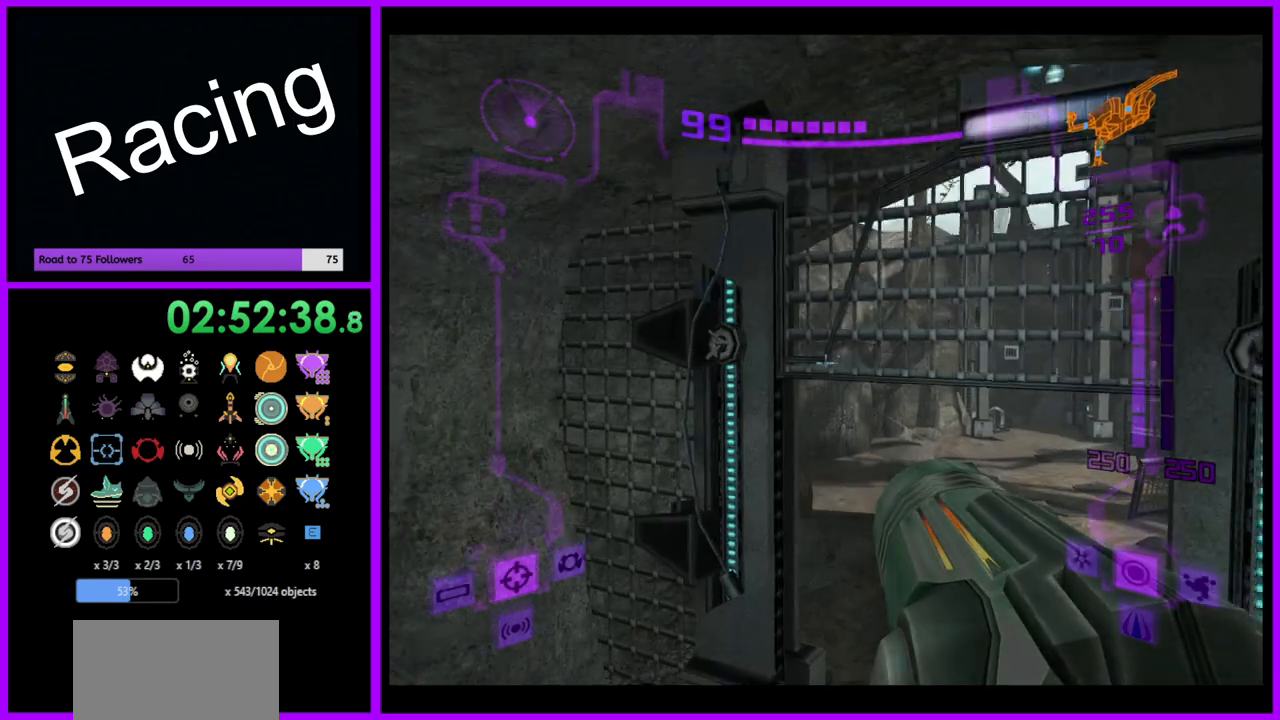
{"buttons": ["L1"], "left_stick": "up", "right_stick": "center", "events": [[383, "left_stick", "up"]]}
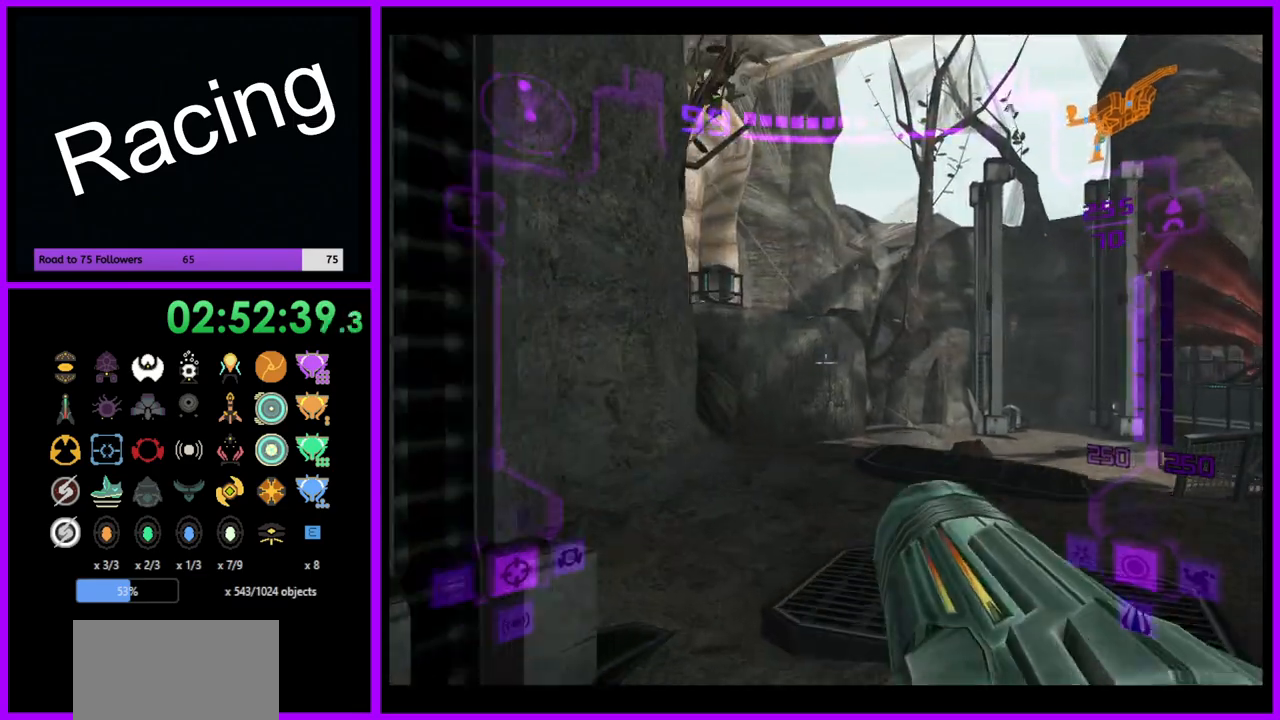
{"buttons": ["L1"], "left_stick": "up", "right_stick": "center", "events": [[300, "B", "down"], [400, "B", "up"]]}
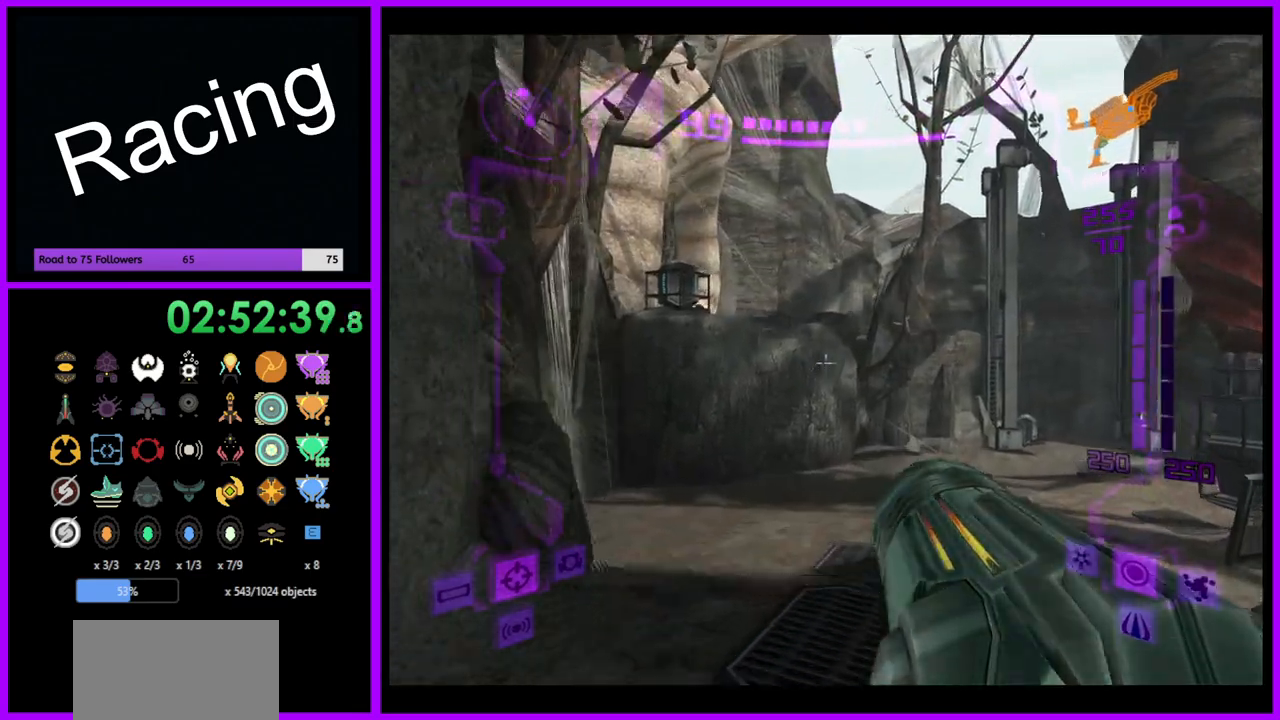
{"buttons": [], "left_stick": "up", "right_stick": "center", "events": [[33, "L1", "up"], [217, "left_stick", "up-left"], [350, "left_stick", "up"]]}